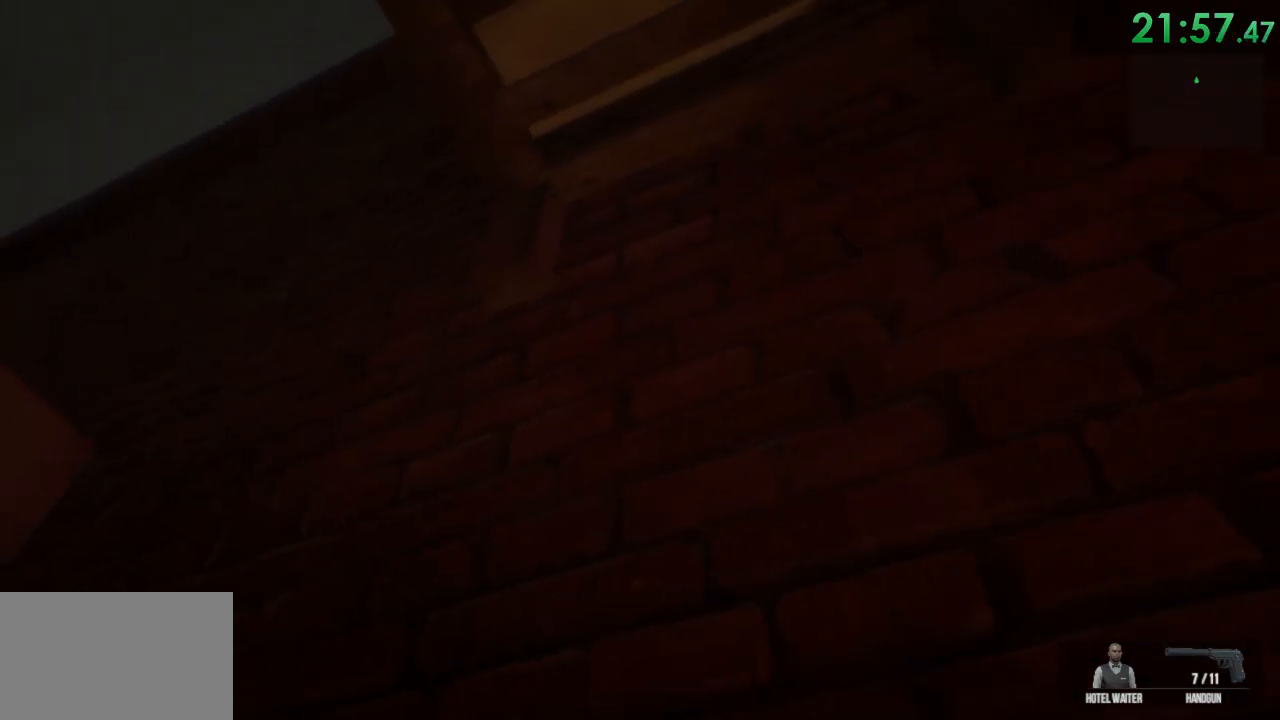
Gameplay with keyboard and mouse; each line is a JSON object with the keys and mouse buttons held at the frame after it. "events" lists presses ("down") and releases ("up") of "1", "2", "3", "4", "5", "a", "alt", "c", "ctrl", "d", "e", "f", "q", "r", "s", "shift", "space", "tab", "v", "w", "x", "z", "mouse_left", "mouse_middle", "mouse_right", "mouse_wheel_up" and "mouse_wheel_down" between this image and that frame as [ms after this image, input, new state], when the widget could be followed in between. "mouse_left", "mouse_middle", "mouse_right", "mouse_wheel_up", "mouse_wheel_down" = the "left", "middle", "right", "wheel_up", "wheel_down" buttons of the "mouse" list. No other keys are recorded. Mouse movement is not recorded.
{"keys": ["a", "ctrl", "w"], "mouse": [], "events": []}
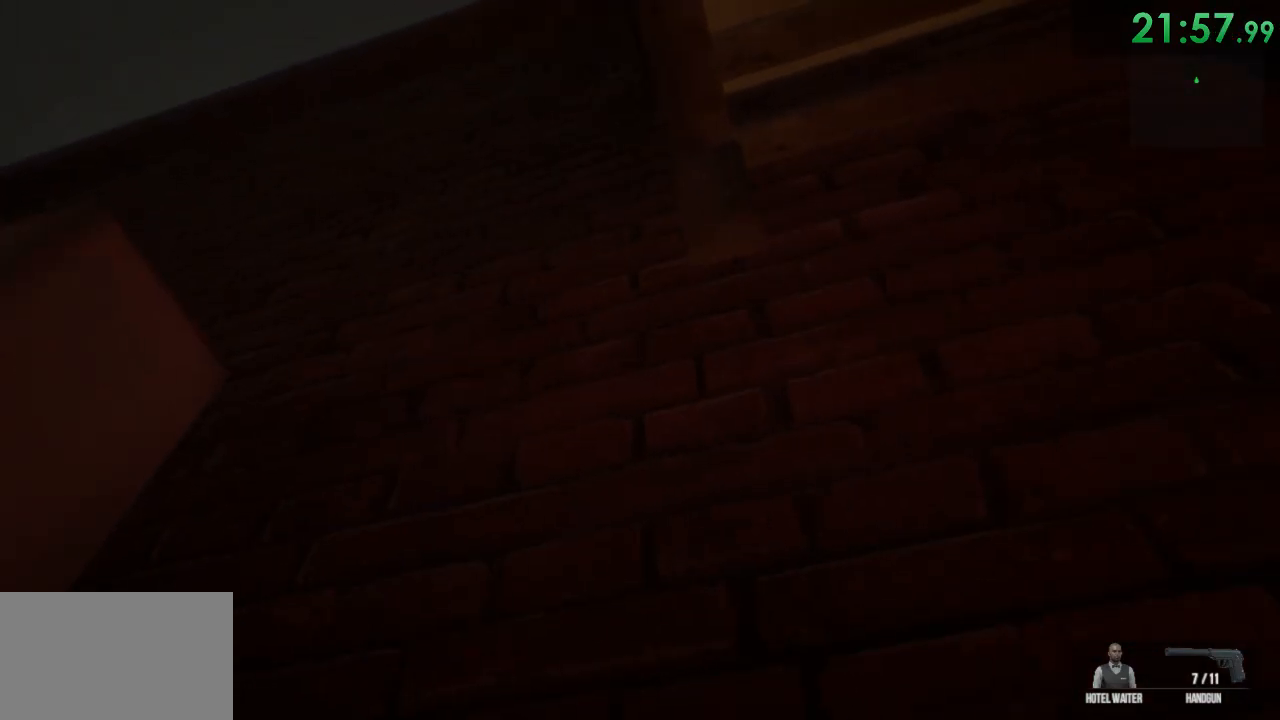
{"keys": ["ctrl", "w"], "mouse": [], "events": [[350, "a", "up"]]}
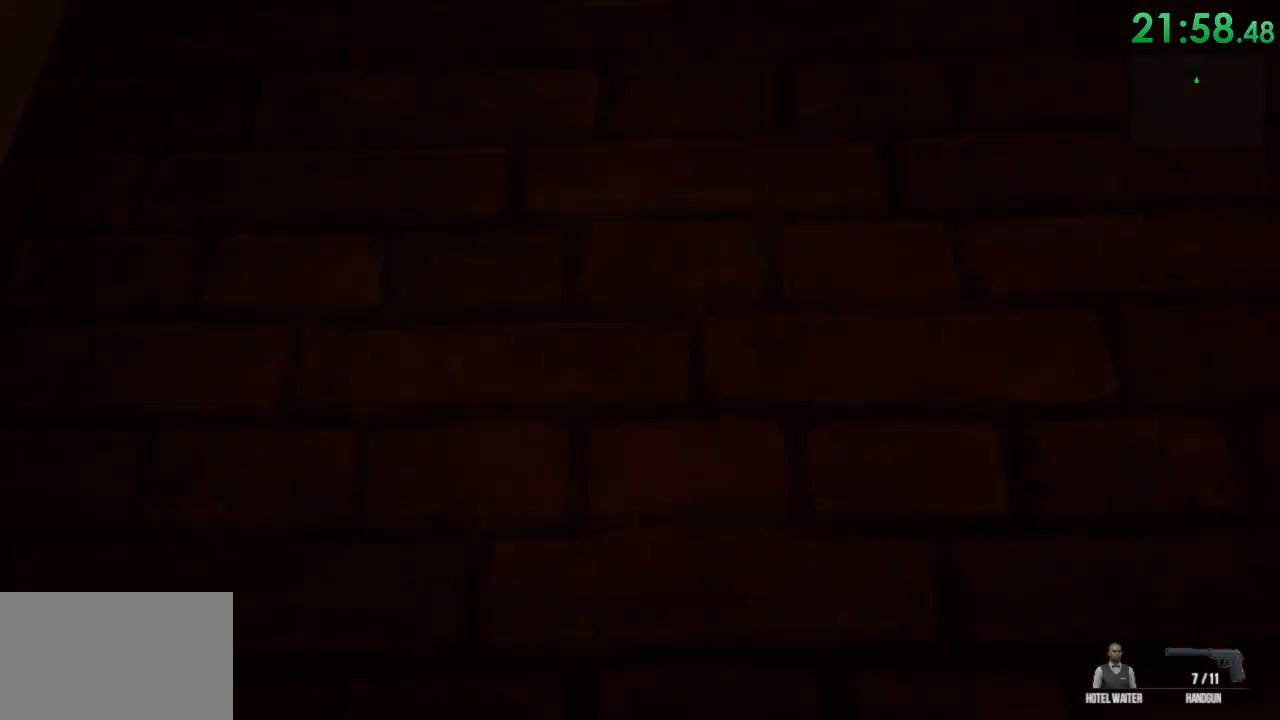
{"keys": ["space", "w"], "mouse": [], "events": [[100, "space", "down"], [133, "ctrl", "up"], [233, "space", "up"], [267, "ctrl", "down"], [417, "space", "down"], [450, "ctrl", "up"]]}
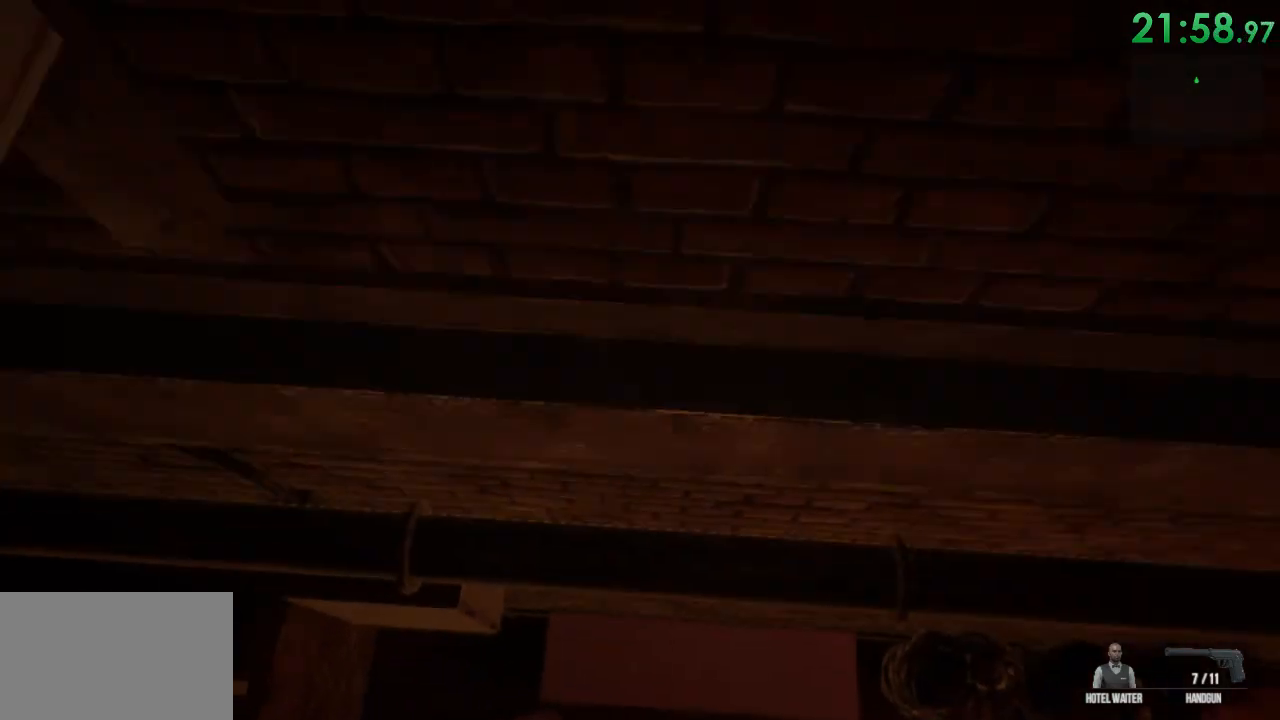
{"keys": ["space", "w"], "mouse": [], "events": [[17, "space", "up"], [50, "ctrl", "down"], [150, "space", "down"], [183, "ctrl", "up"], [283, "space", "up"], [333, "ctrl", "down"], [433, "space", "down"], [467, "ctrl", "up"]]}
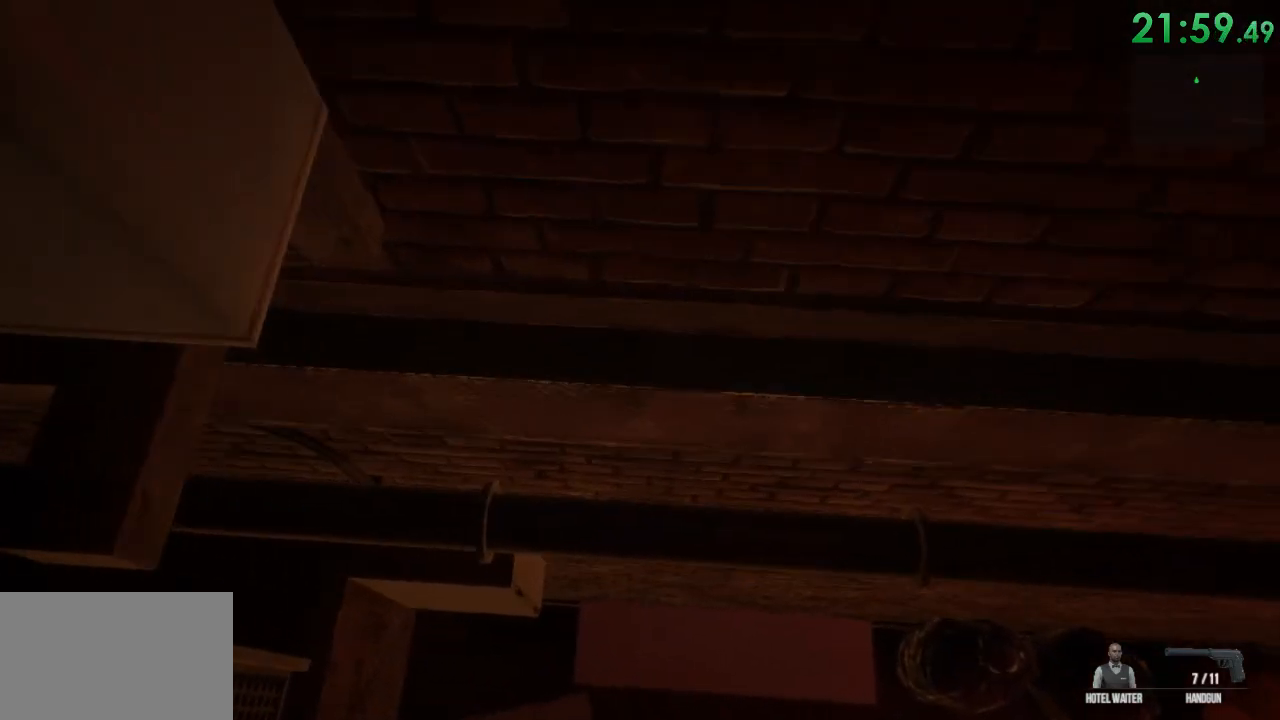
{"keys": ["space", "w"], "mouse": [], "events": [[67, "ctrl", "down"], [67, "space", "up"], [200, "ctrl", "up"], [200, "space", "down"], [317, "space", "up"], [350, "ctrl", "down"], [450, "ctrl", "up"], [450, "space", "down"]]}
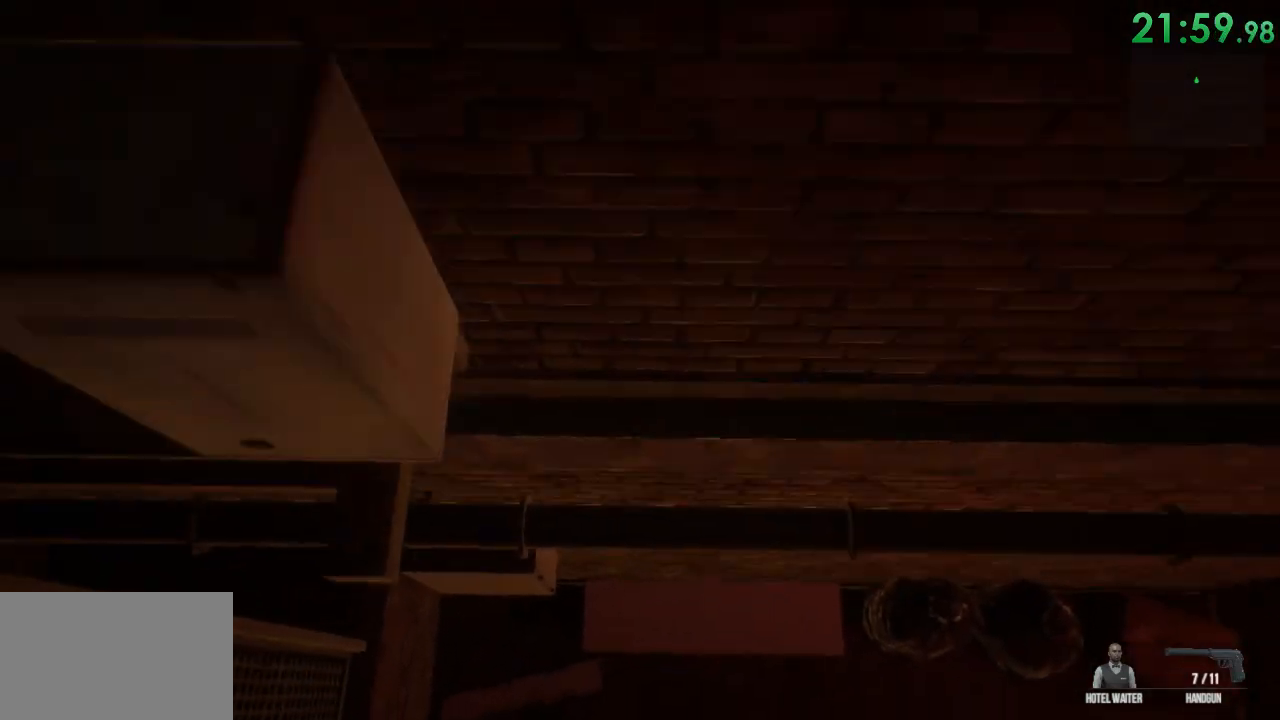
{"keys": ["space", "w"], "mouse": [], "events": [[83, "ctrl", "down"], [83, "space", "up"], [183, "space", "down"], [217, "ctrl", "up"], [333, "space", "up"], [367, "ctrl", "down"], [467, "space", "down"], [500, "ctrl", "up"]]}
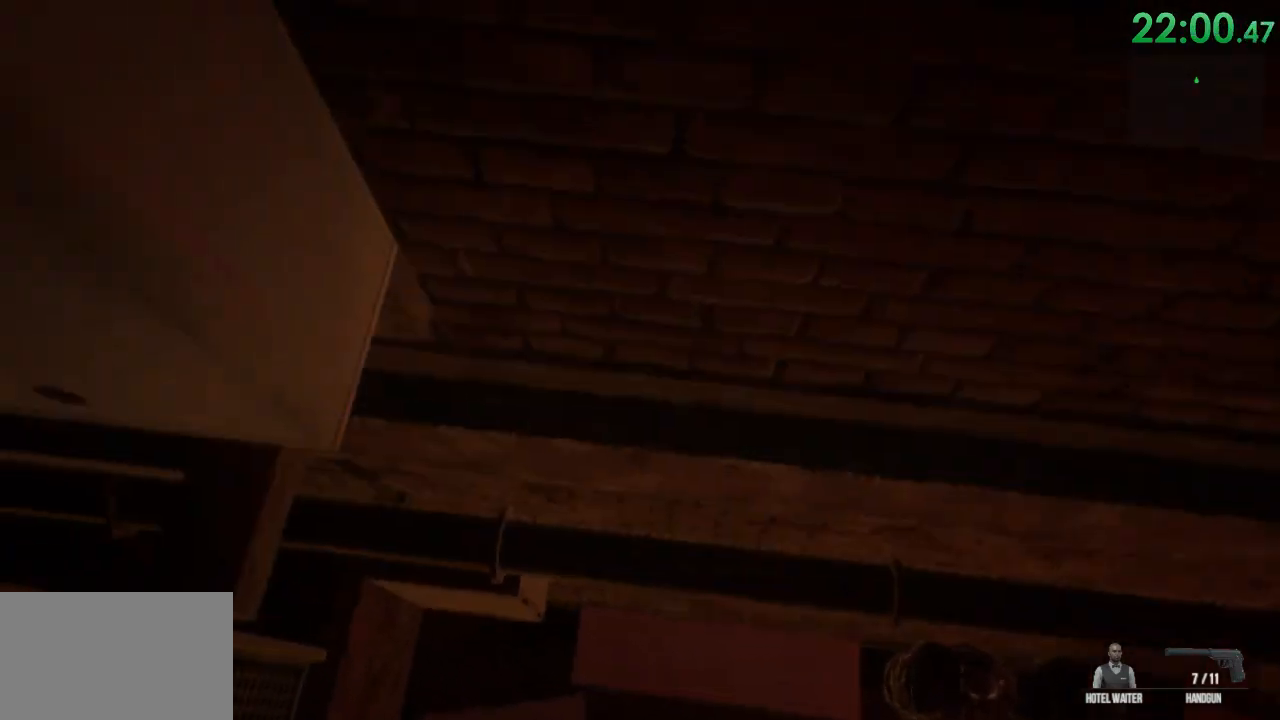
{"keys": ["ctrl", "space", "w"], "mouse": [], "events": [[133, "ctrl", "down"], [133, "space", "up"], [250, "space", "down"], [283, "ctrl", "up"], [383, "space", "up"], [417, "ctrl", "down"], [483, "space", "down"]]}
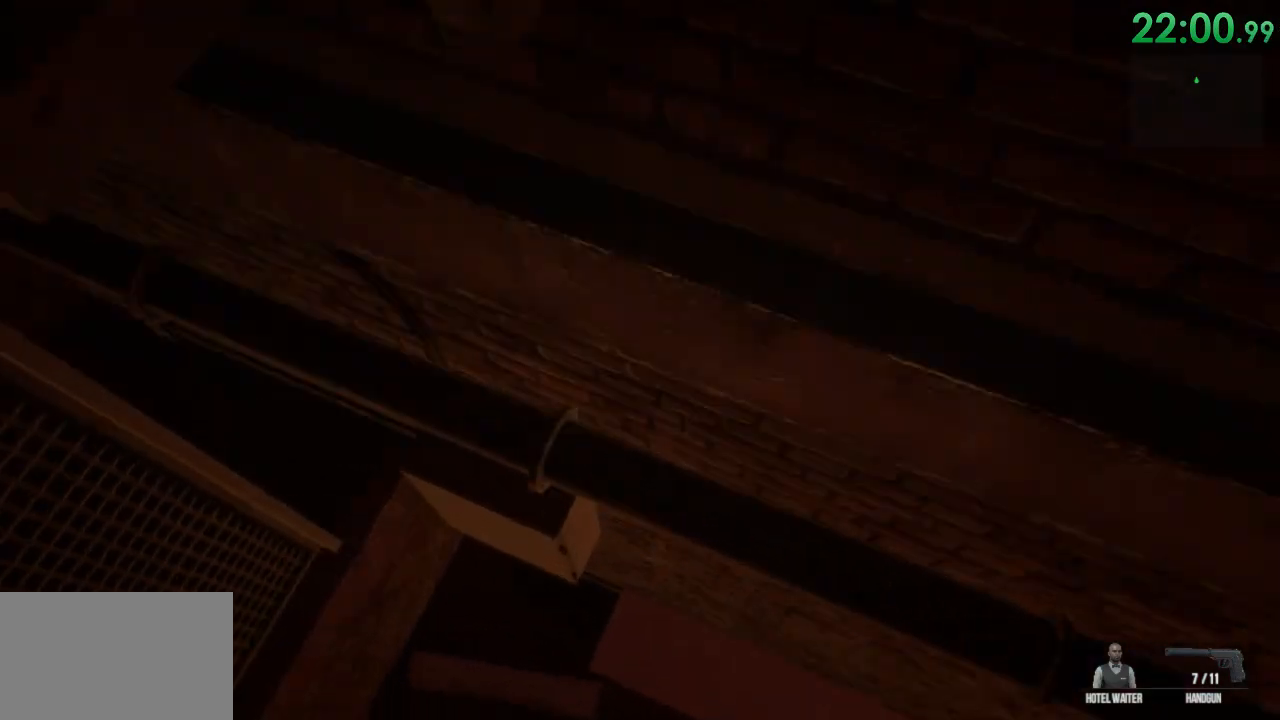
{"keys": ["ctrl", "w"], "mouse": [], "events": [[17, "ctrl", "up"], [117, "ctrl", "down"], [117, "space", "up"], [267, "space", "down"], [300, "ctrl", "up"], [400, "space", "up"], [433, "ctrl", "down"]]}
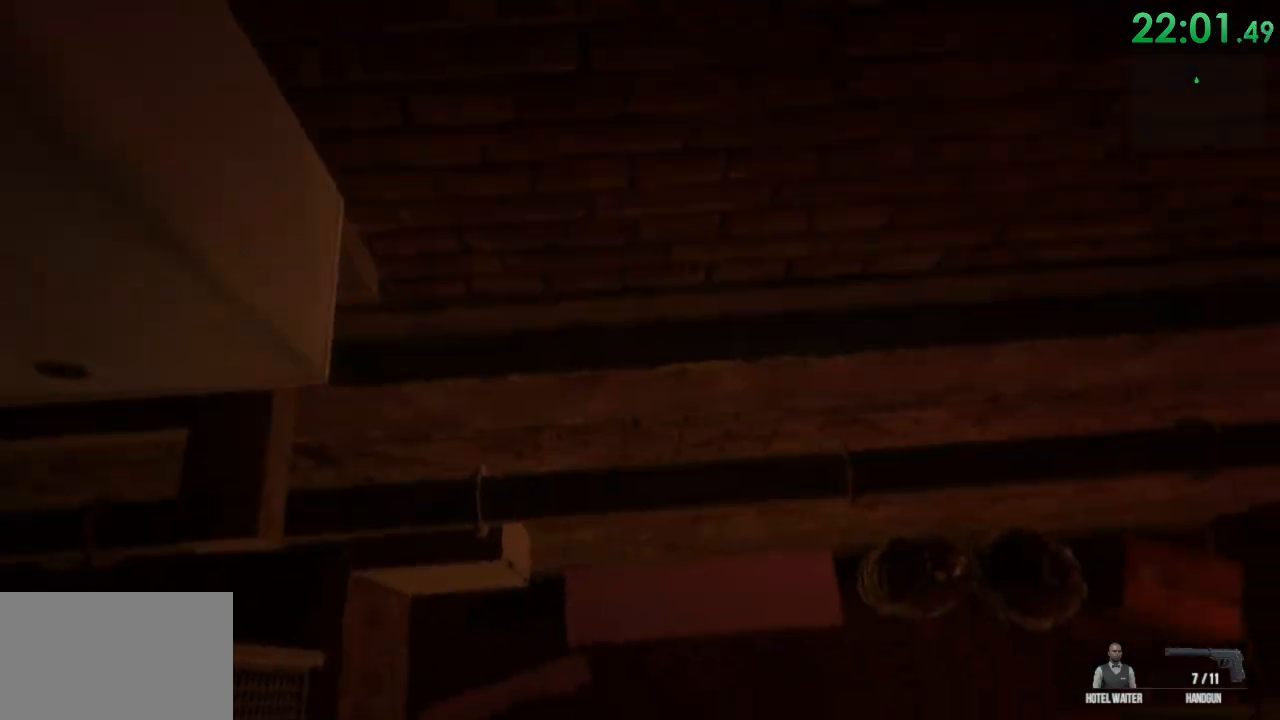
{"keys": ["ctrl", "w"], "mouse": [], "events": [[33, "space", "down"], [67, "ctrl", "up"], [183, "space", "up"], [217, "ctrl", "down"], [317, "ctrl", "up"], [317, "space", "down"], [450, "space", "up"], [483, "ctrl", "down"]]}
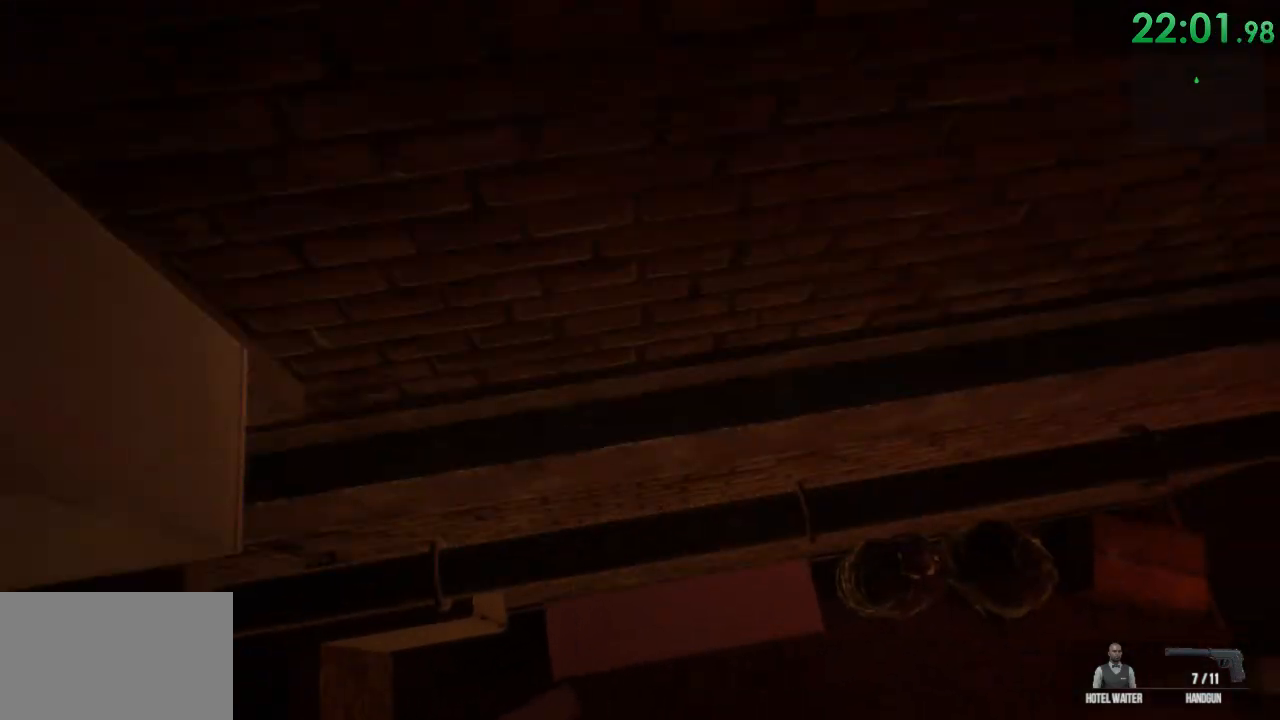
{"keys": ["ctrl", "w"], "mouse": [], "events": [[50, "space", "down"], [83, "ctrl", "up"], [200, "ctrl", "down"], [200, "space", "up"], [300, "space", "down"], [333, "ctrl", "up"], [467, "ctrl", "down"], [467, "space", "up"]]}
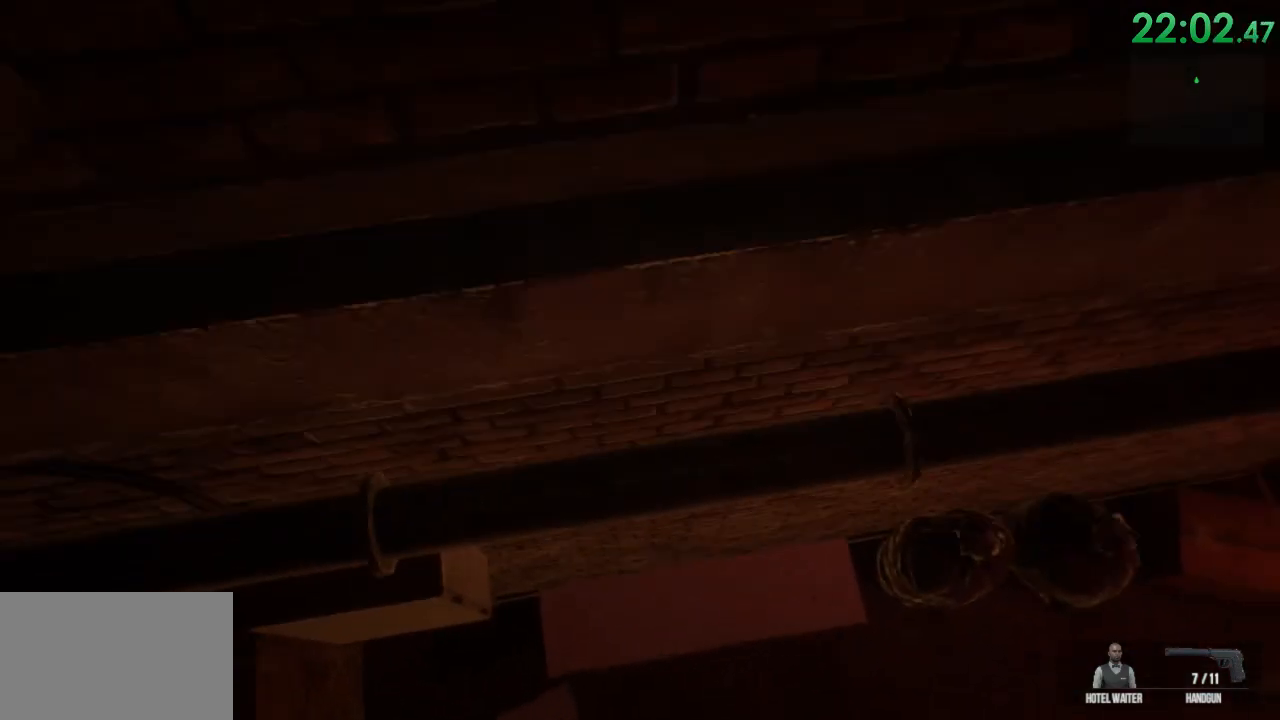
{"keys": ["space", "w"], "mouse": [], "events": [[67, "space", "down"], [117, "ctrl", "up"], [217, "space", "up"], [250, "ctrl", "down"], [350, "space", "down"], [383, "ctrl", "up"]]}
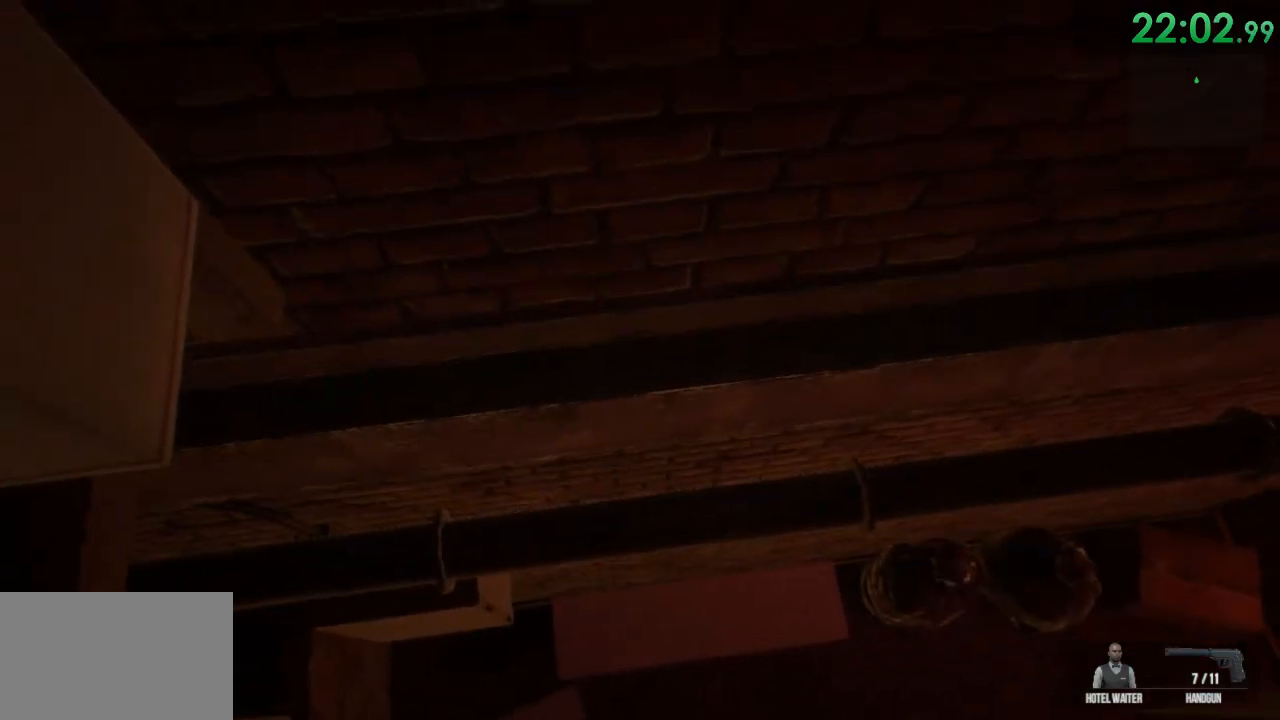
{"keys": ["ctrl", "space", "w"], "mouse": [], "events": [[33, "ctrl", "down"], [33, "space", "up"], [167, "ctrl", "up"], [167, "space", "down"], [300, "ctrl", "down"], [300, "space", "up"], [400, "space", "down"]]}
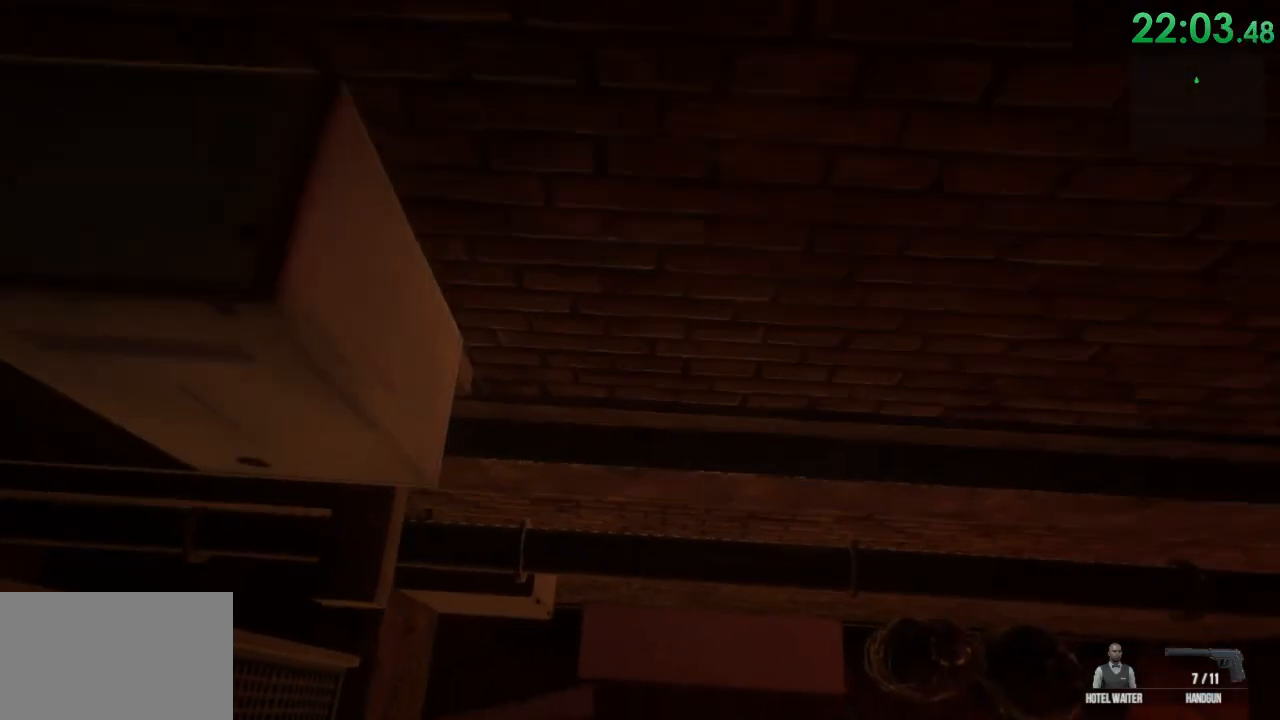
{"keys": ["space", "w"], "mouse": [], "events": [[17, "space", "up"], [183, "space", "down"], [217, "ctrl", "up"], [317, "space", "up"], [383, "space", "down"]]}
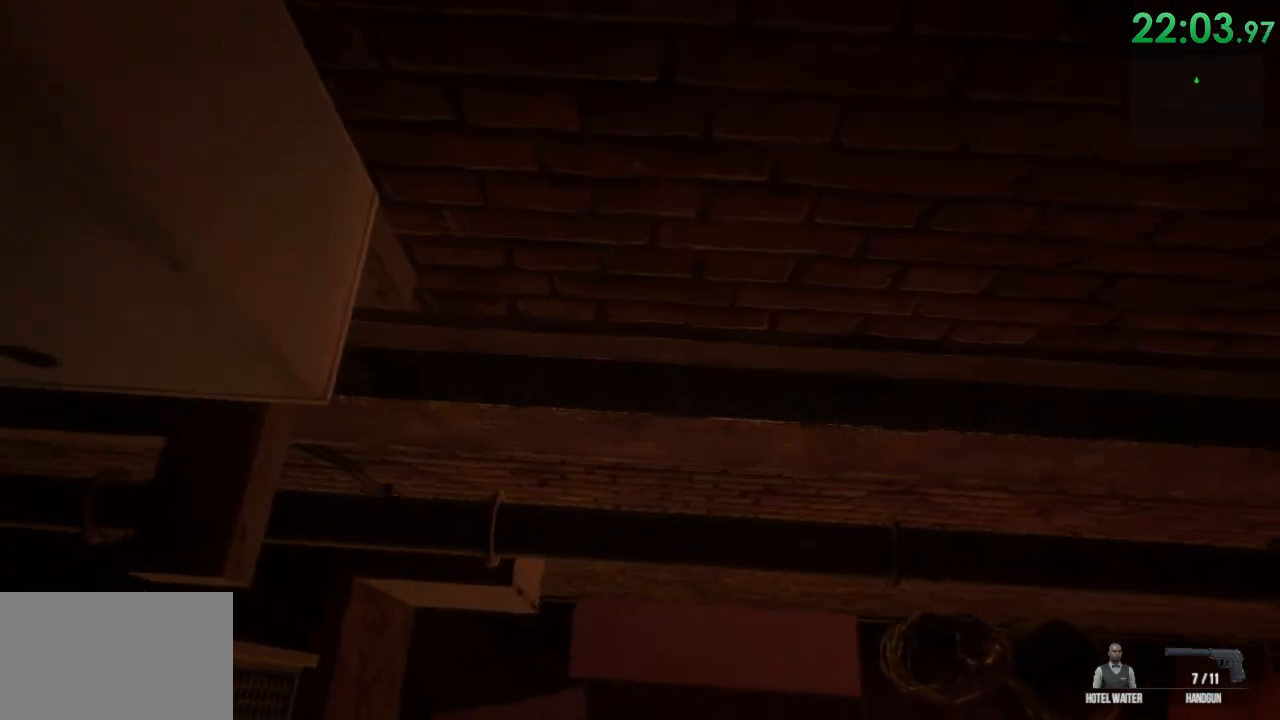
{"keys": ["space", "w"], "mouse": [], "events": [[33, "ctrl", "down"], [67, "space", "up"], [167, "ctrl", "up"], [200, "space", "down"], [300, "ctrl", "down"], [333, "space", "up"], [450, "ctrl", "up"], [450, "space", "down"]]}
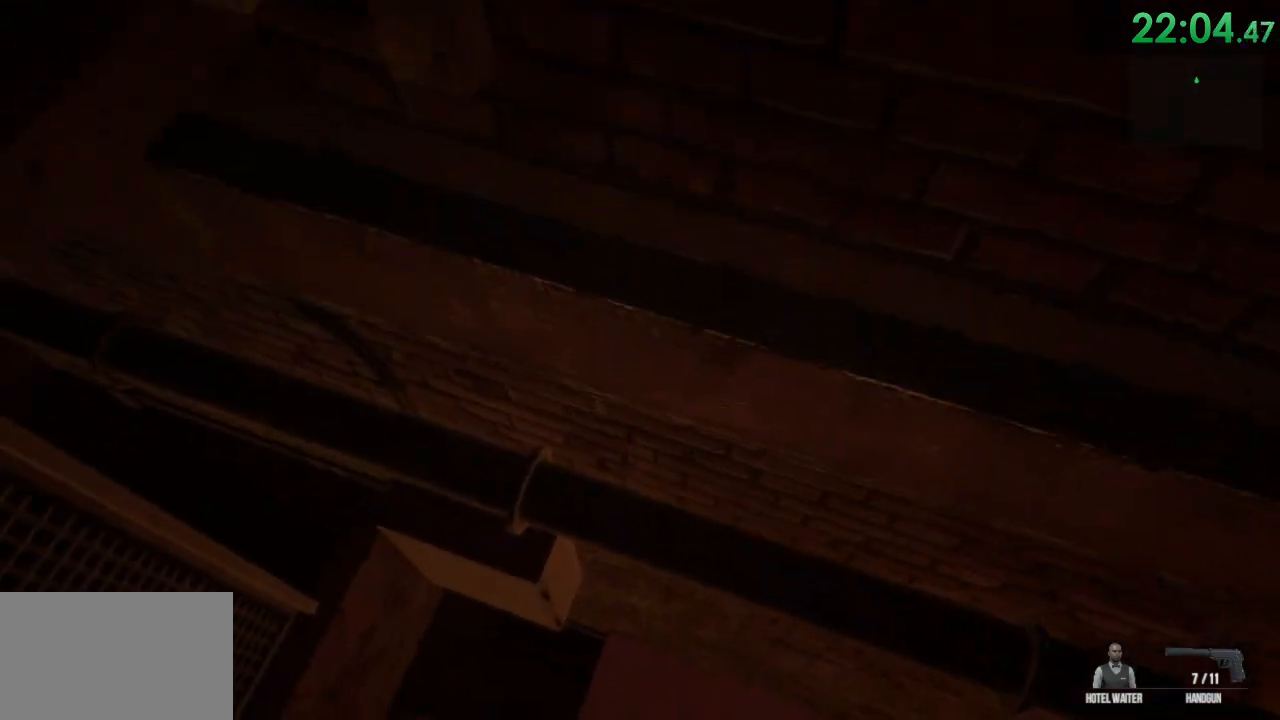
{"keys": ["space", "w"], "mouse": [], "events": [[83, "ctrl", "down"], [83, "space", "up"], [183, "ctrl", "up"], [217, "space", "down"], [333, "space", "up"], [367, "ctrl", "down"], [400, "ctrl", "up"], [433, "space", "down"]]}
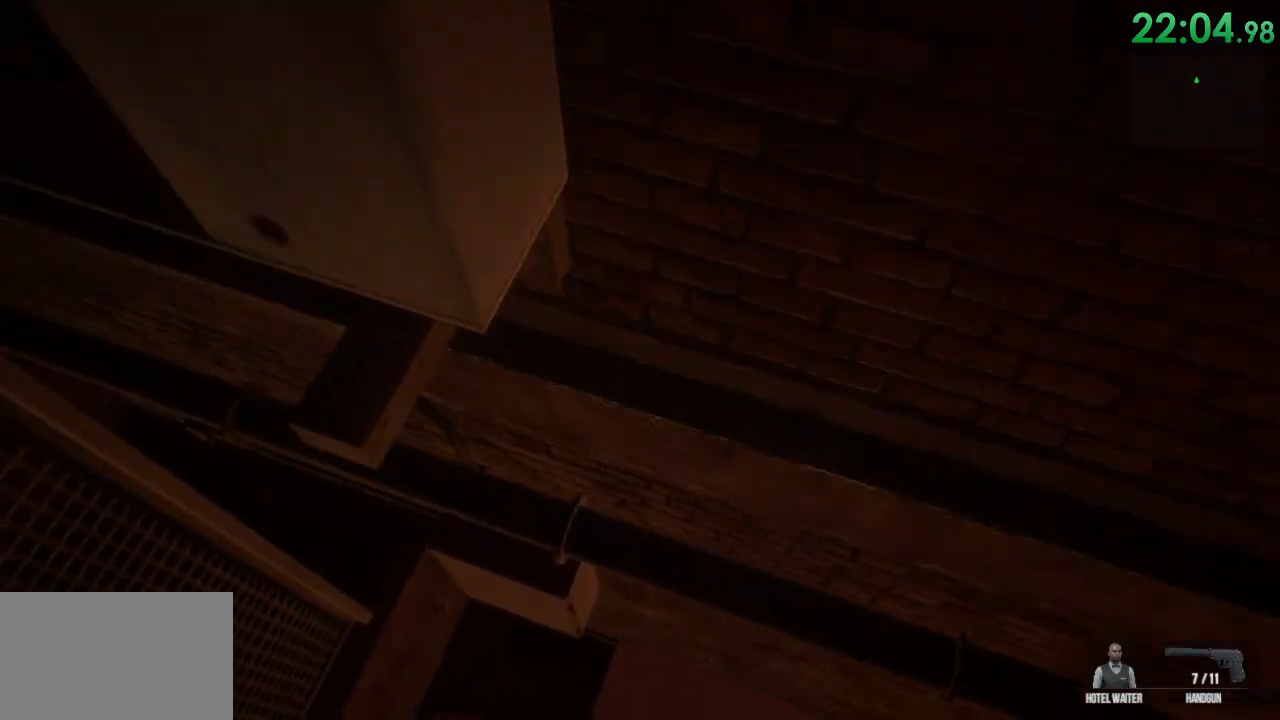
{"keys": ["space", "w"], "mouse": [], "events": [[67, "ctrl", "down"], [67, "space", "up"], [217, "ctrl", "up"], [217, "space", "down"], [317, "ctrl", "down"], [350, "space", "up"], [450, "space", "down"], [483, "ctrl", "up"]]}
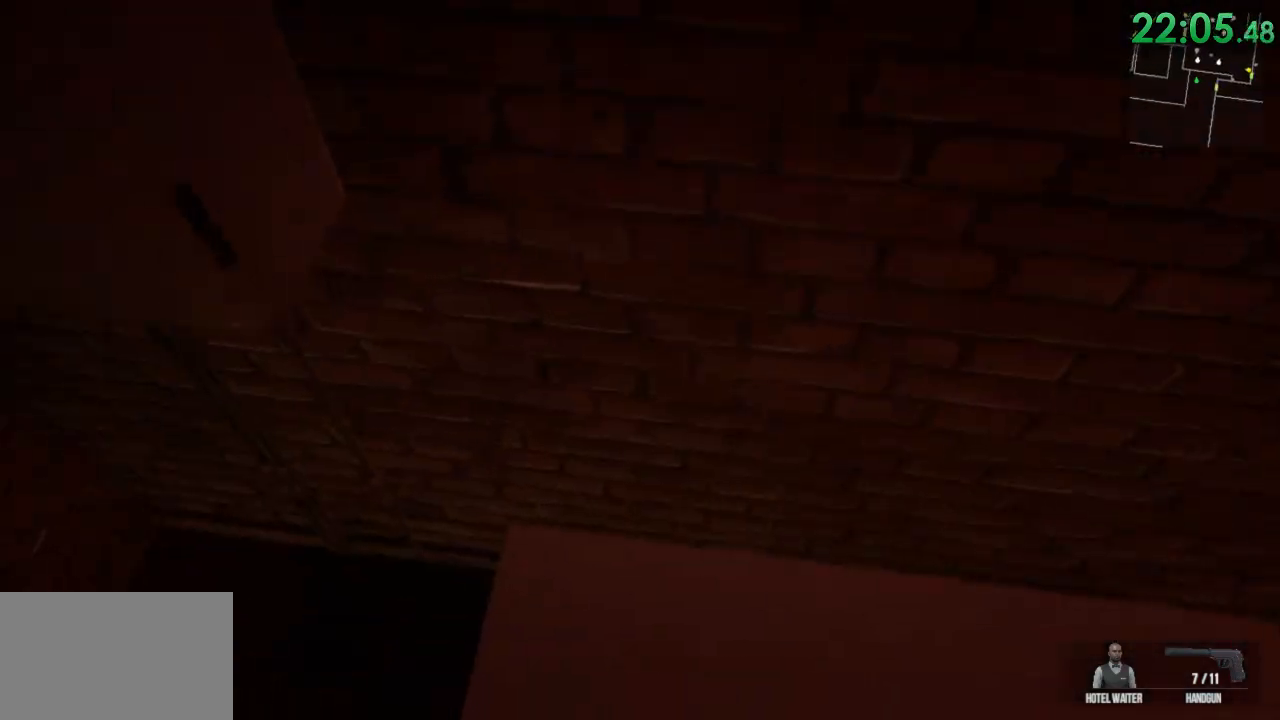
{"keys": ["d", "w"], "mouse": [], "events": [[133, "space", "up"], [367, "d", "down"]]}
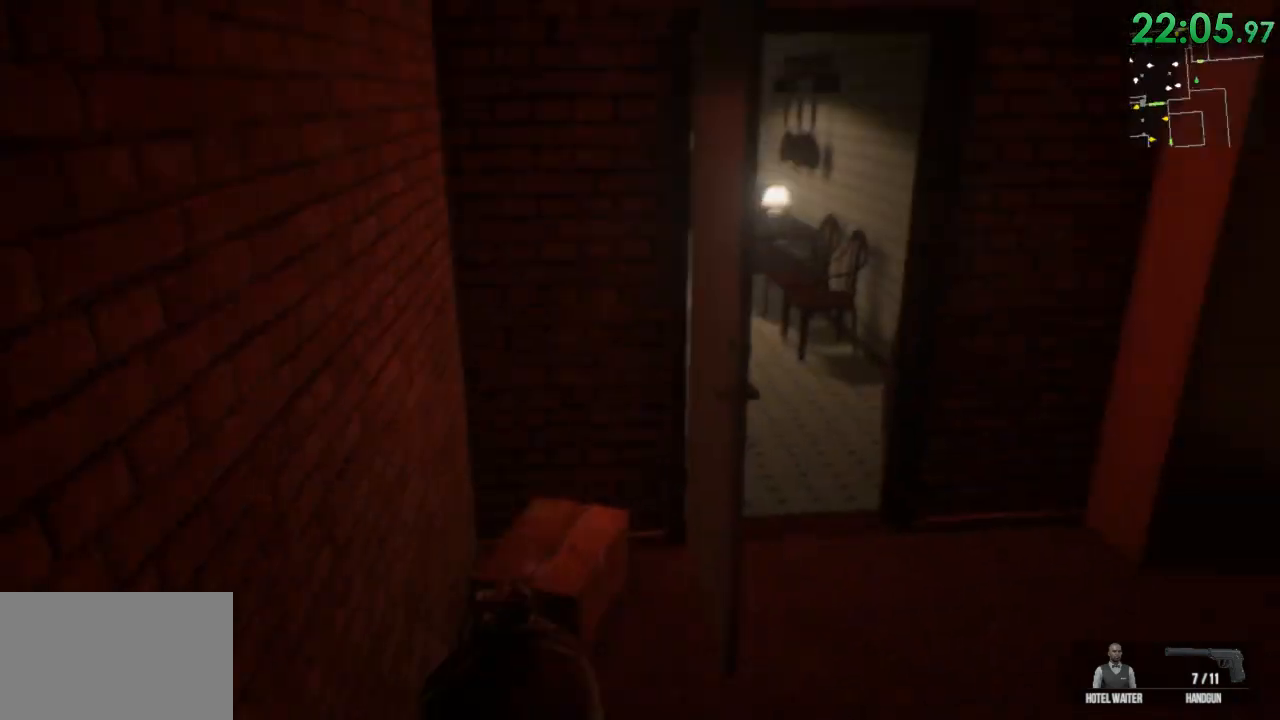
{"keys": ["d", "shift", "w"], "mouse": [], "events": [[17, "shift", "down"], [317, "d", "up"], [467, "d", "down"]]}
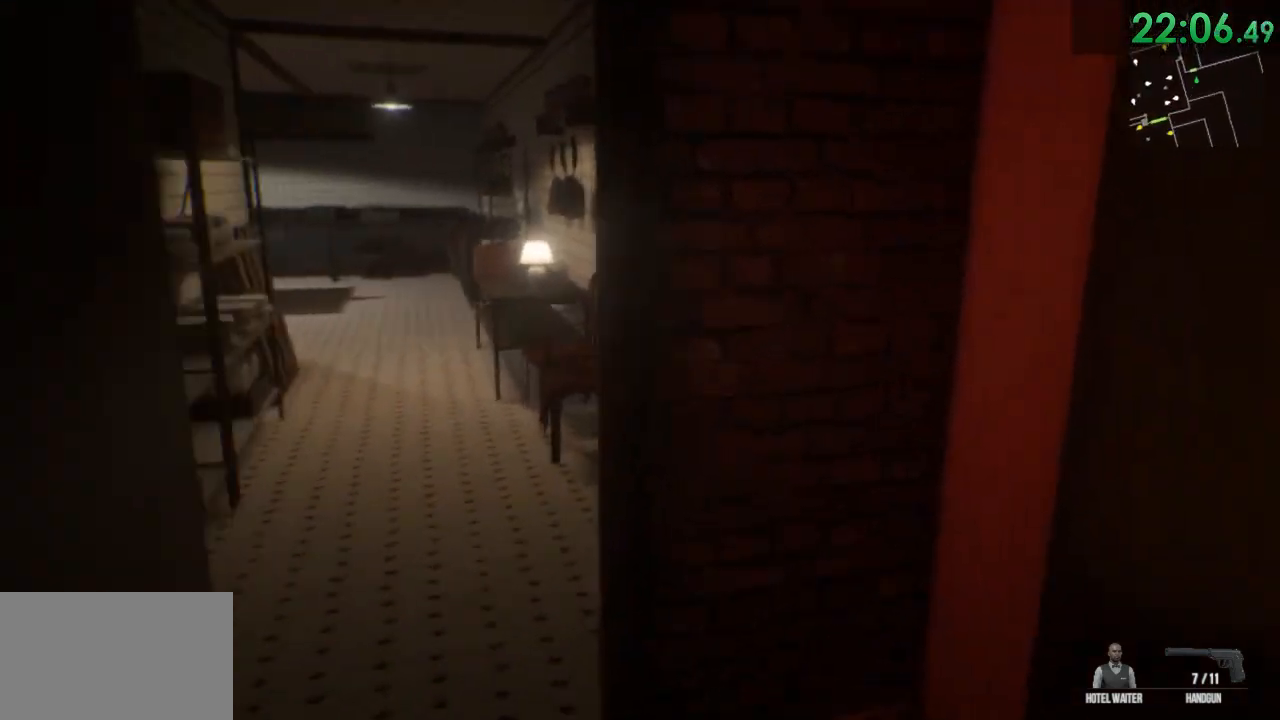
{"keys": [], "mouse": [], "events": [[67, "d", "up"], [167, "shift", "up"], [200, "w", "up"]]}
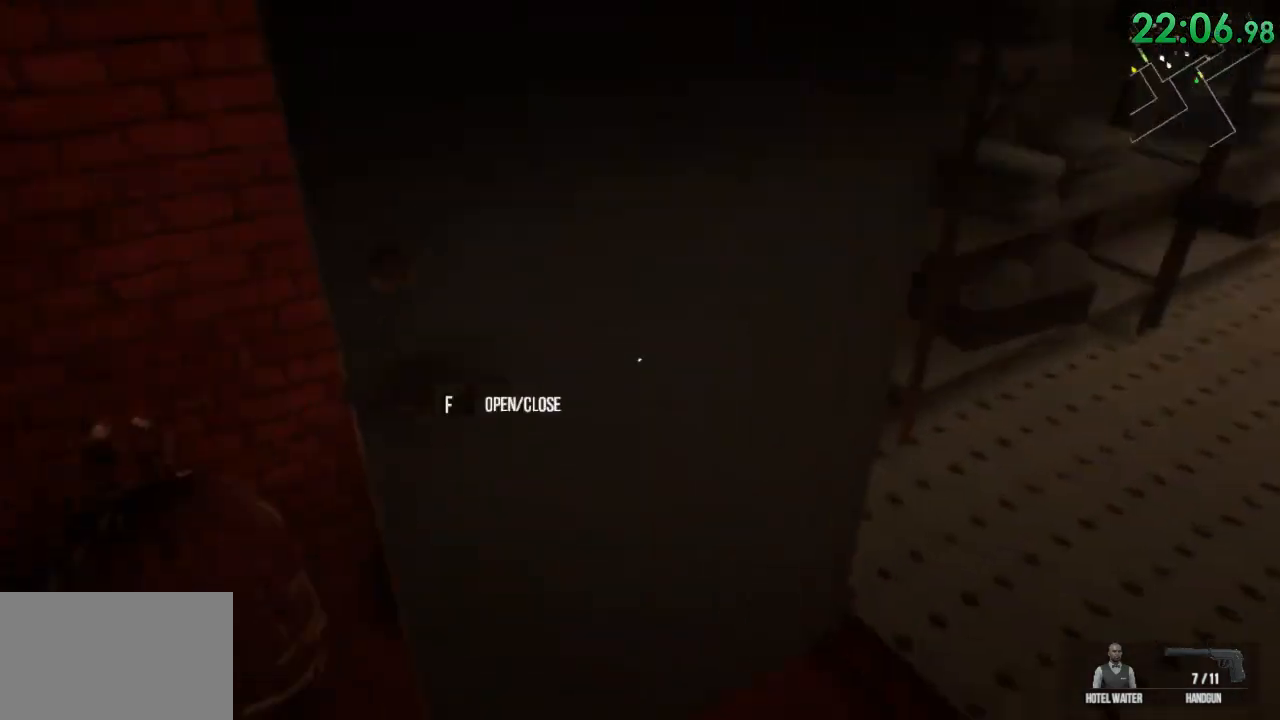
{"keys": ["a", "w"], "mouse": [], "events": [[183, "w", "down"], [267, "a", "down"]]}
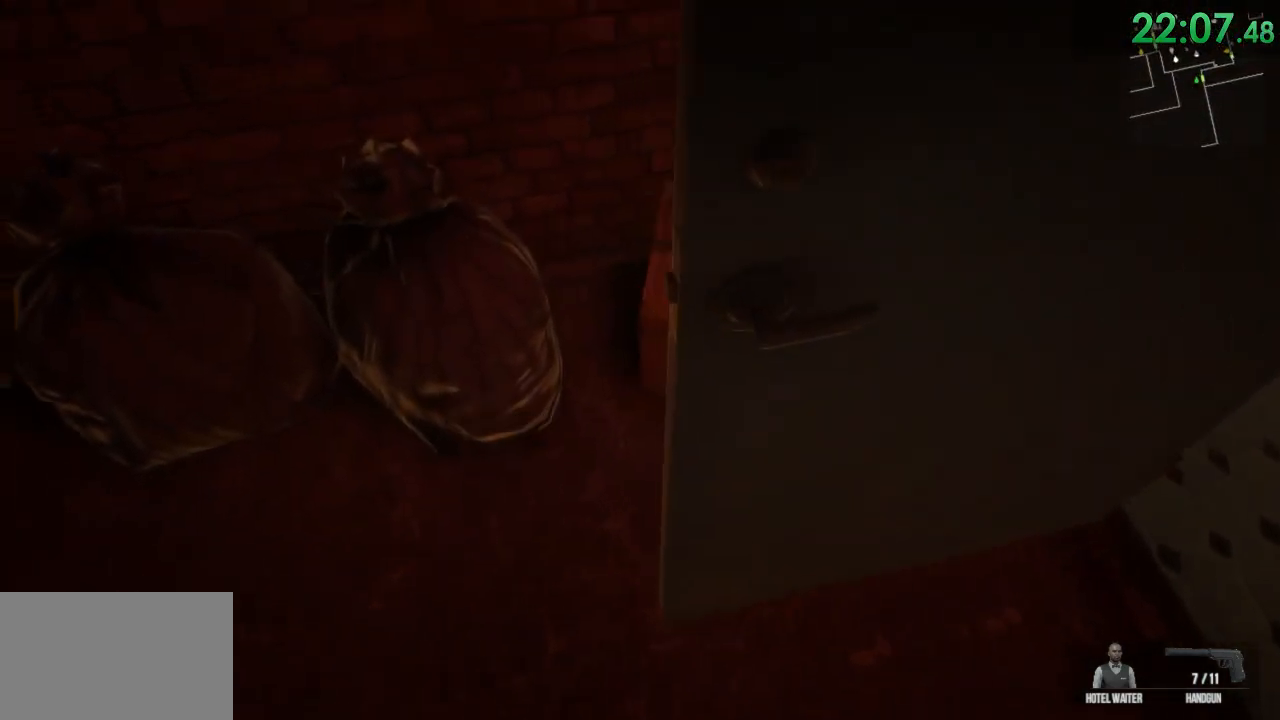
{"keys": ["a"], "mouse": [], "events": [[100, "space", "down"], [250, "space", "up"], [317, "w", "up"]]}
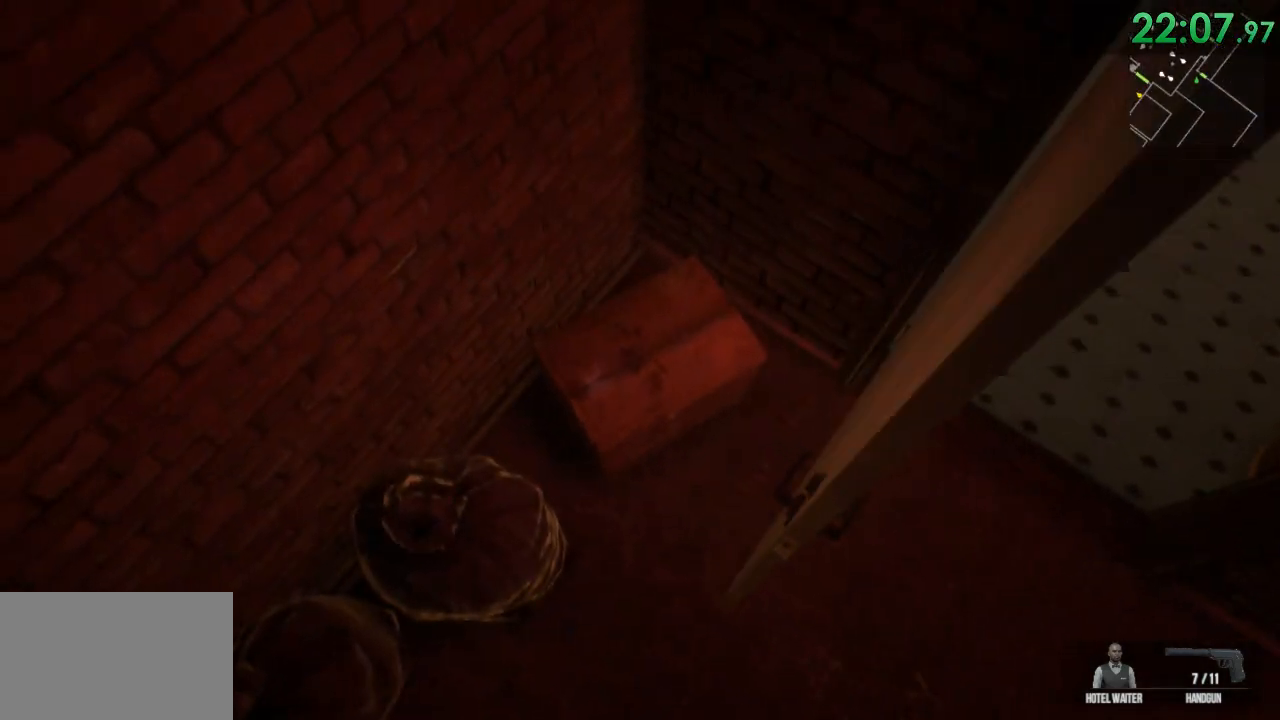
{"keys": ["ctrl"], "mouse": [], "events": [[300, "a", "up"], [367, "ctrl", "down"]]}
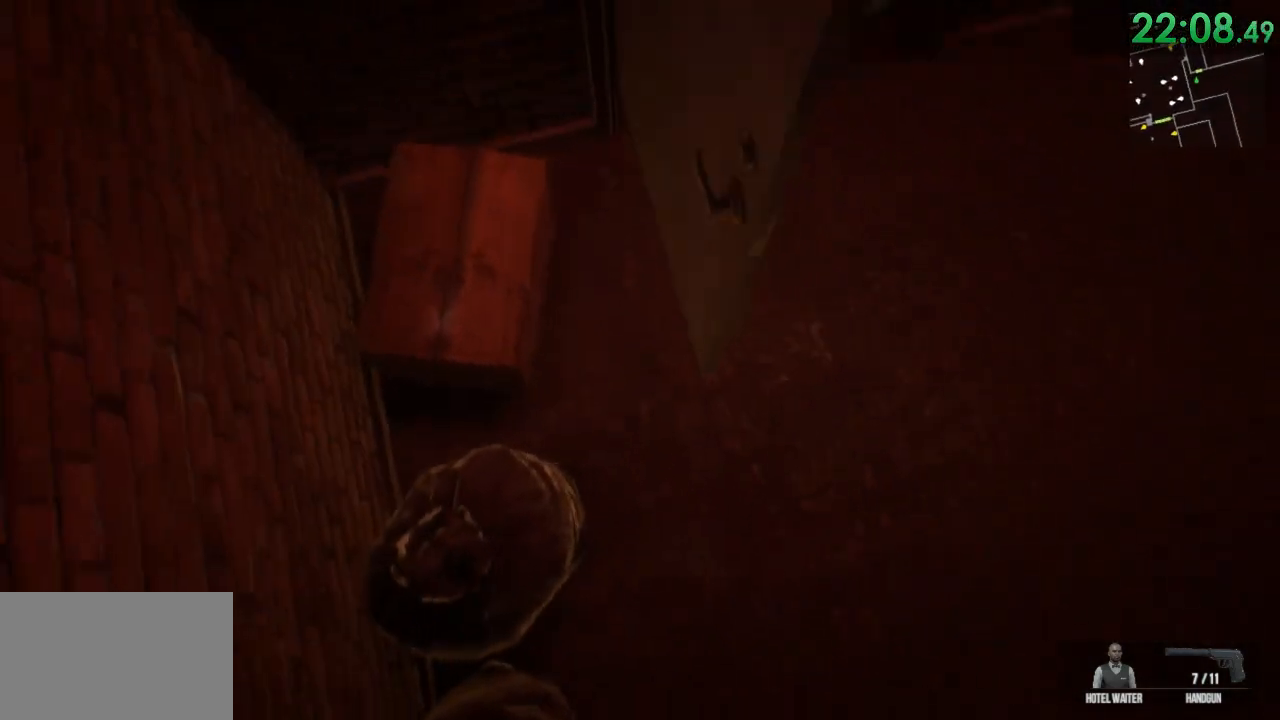
{"keys": ["ctrl"], "mouse": [], "events": []}
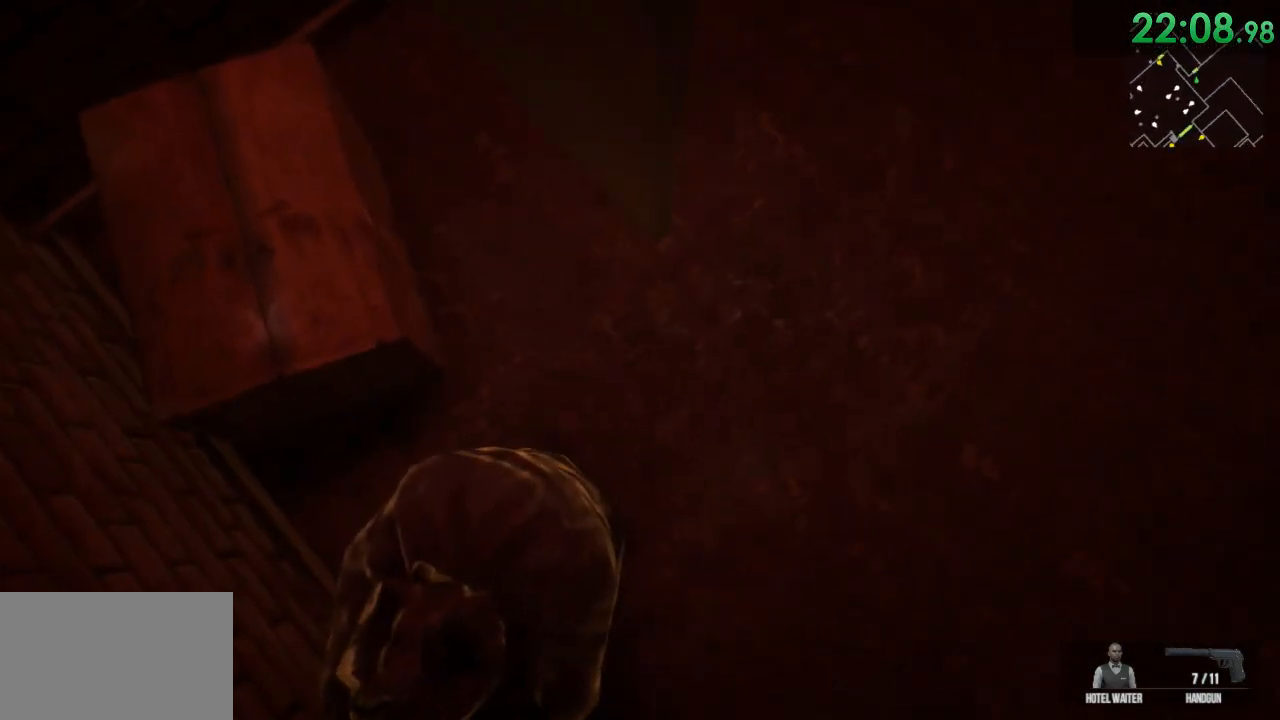
{"keys": ["w"], "mouse": [], "events": [[33, "w", "down"], [100, "ctrl", "up"], [133, "space", "down"], [267, "space", "up"], [300, "ctrl", "down"], [383, "ctrl", "up"], [383, "space", "down"], [483, "space", "up"]]}
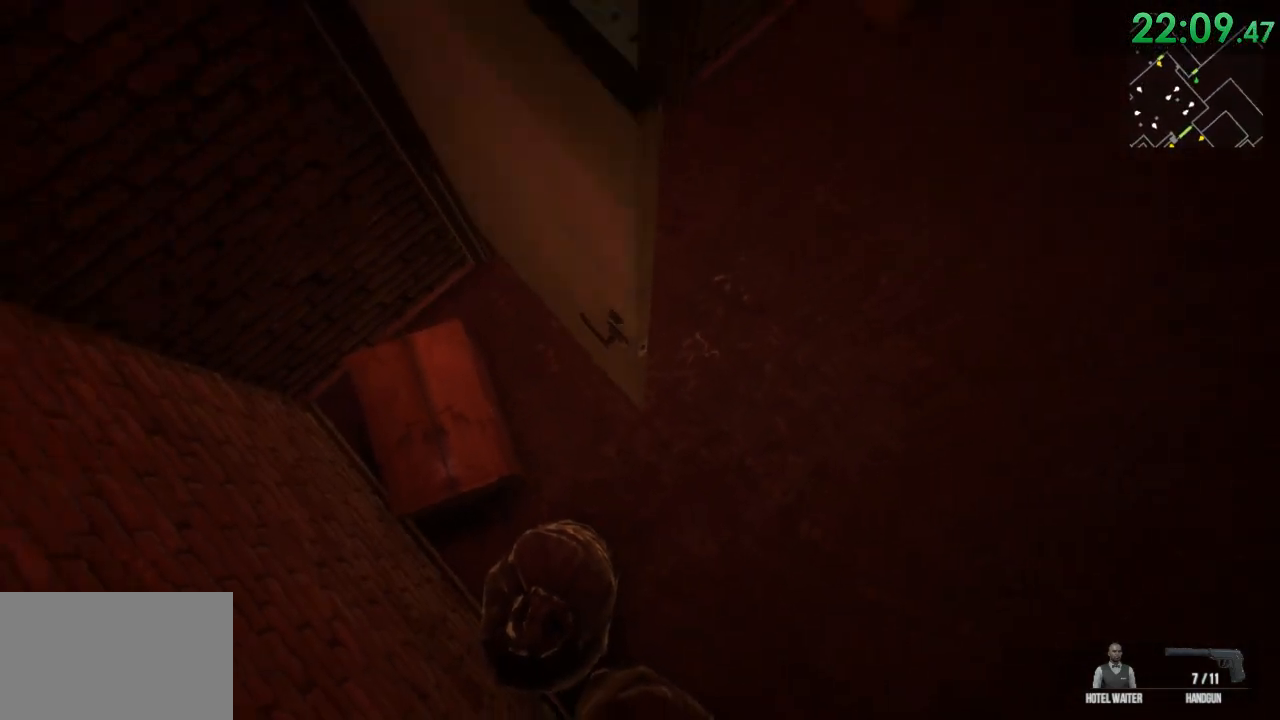
{"keys": ["w"], "mouse": [], "events": [[50, "space", "down"], [183, "ctrl", "down"], [217, "space", "up"], [317, "ctrl", "up"]]}
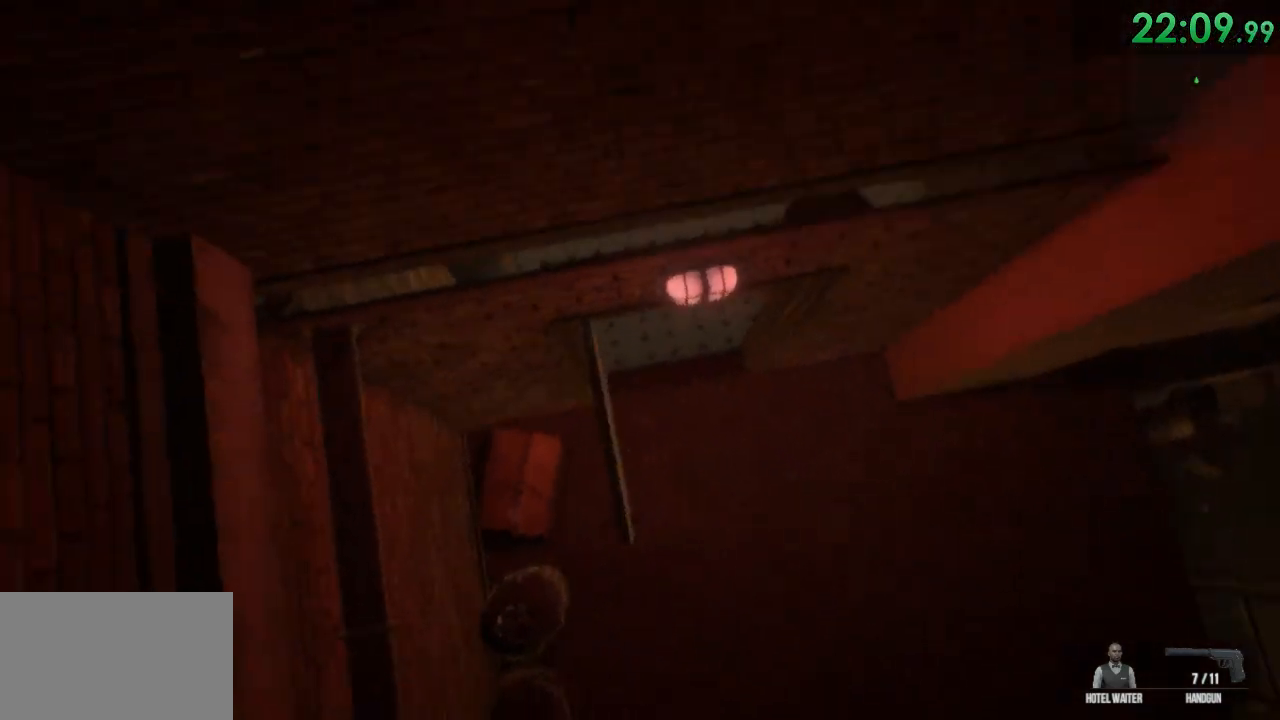
{"keys": ["shift", "w"], "mouse": [], "events": [[100, "w", "up"], [483, "shift", "down"], [483, "w", "down"]]}
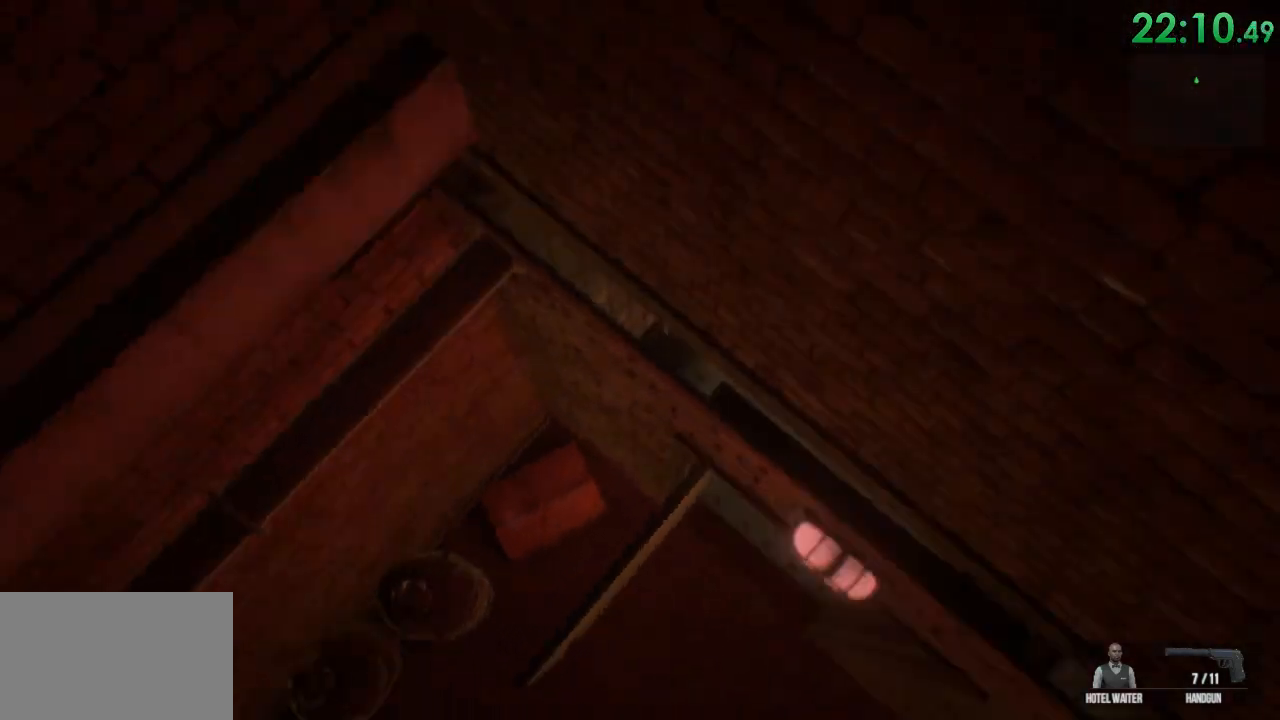
{"keys": ["d", "shift", "space", "w"], "mouse": [], "events": [[17, "space", "down"], [150, "space", "up"], [183, "space", "down"], [250, "d", "down"], [333, "space", "up"], [500, "space", "down"]]}
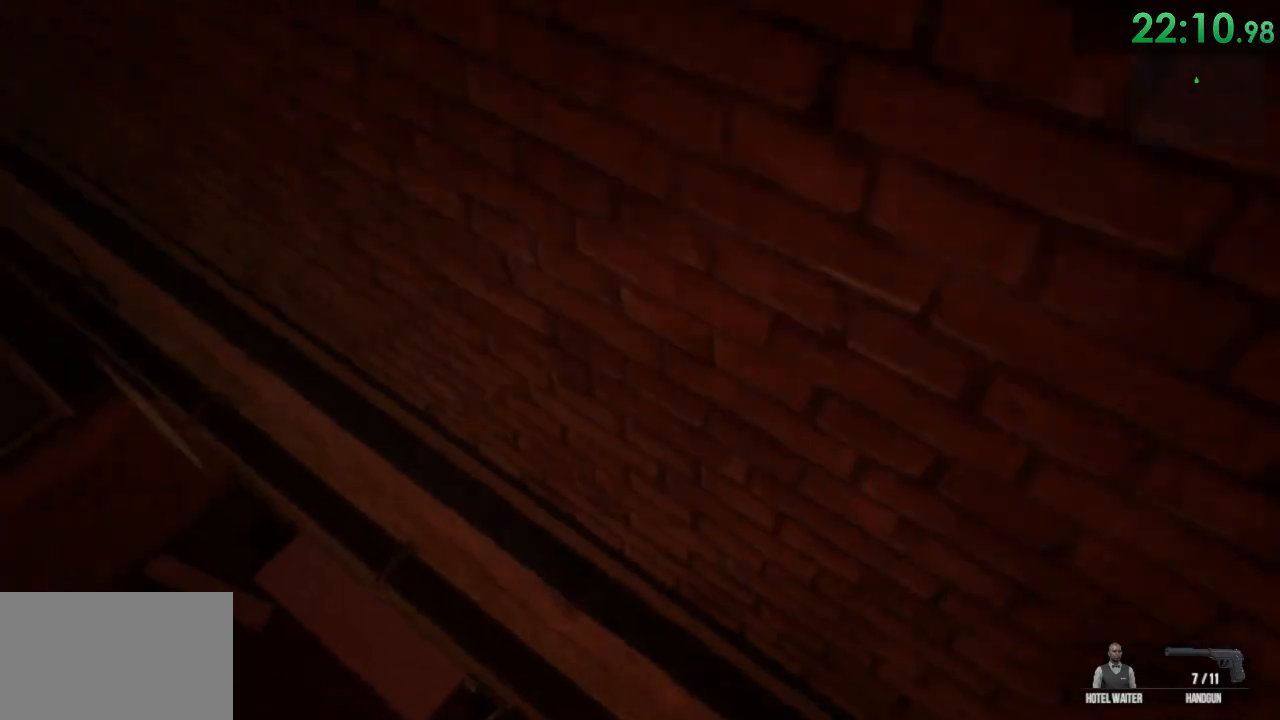
{"keys": ["shift", "w"], "mouse": [], "events": [[133, "space", "up"], [250, "d", "up"]]}